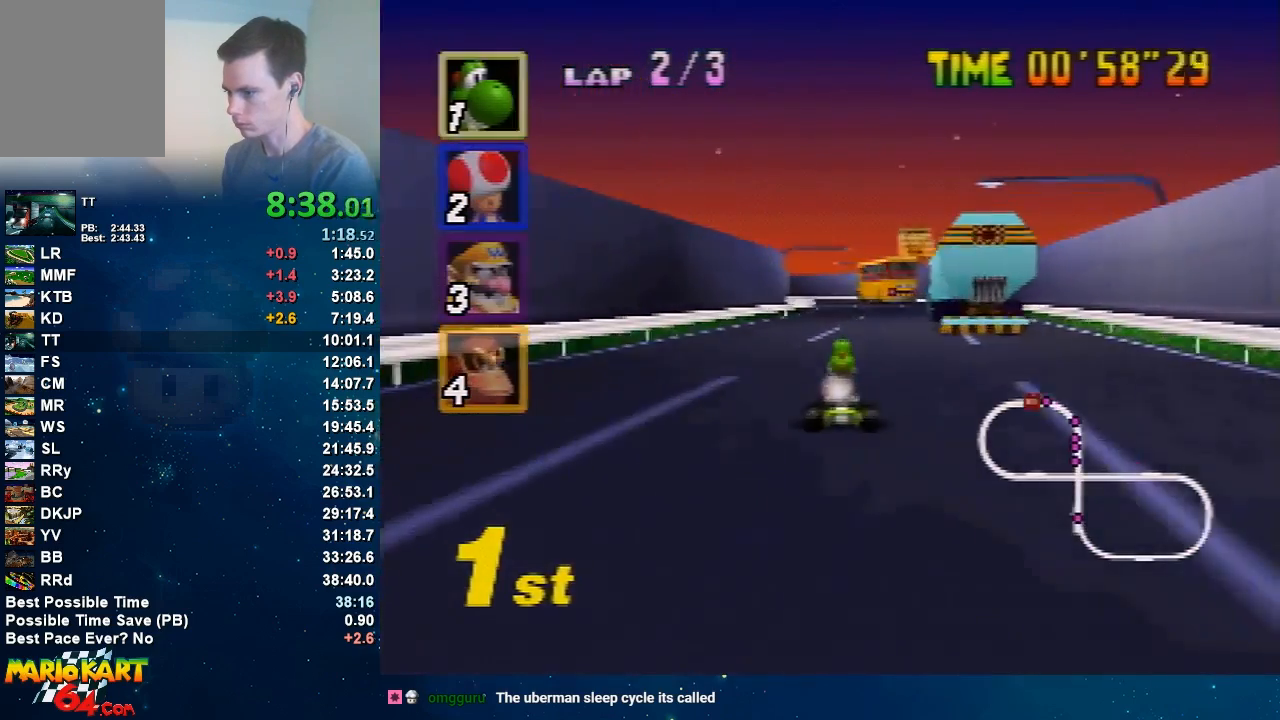
Gameplay with a controller (Nintendo layout); each line is a JSON object with the inputs held at the frame after it. "events" lists button and stick changes between this image and that frame as [ms after this image, input, new state], when the widget could be followed in between. Not read: C_DOWN C_UP L3 R3 Z.
{"buttons": ["A", "R1"], "left_stick": "left", "events": [[300, "left_stick", "left"], [467, "R1", "down"]]}
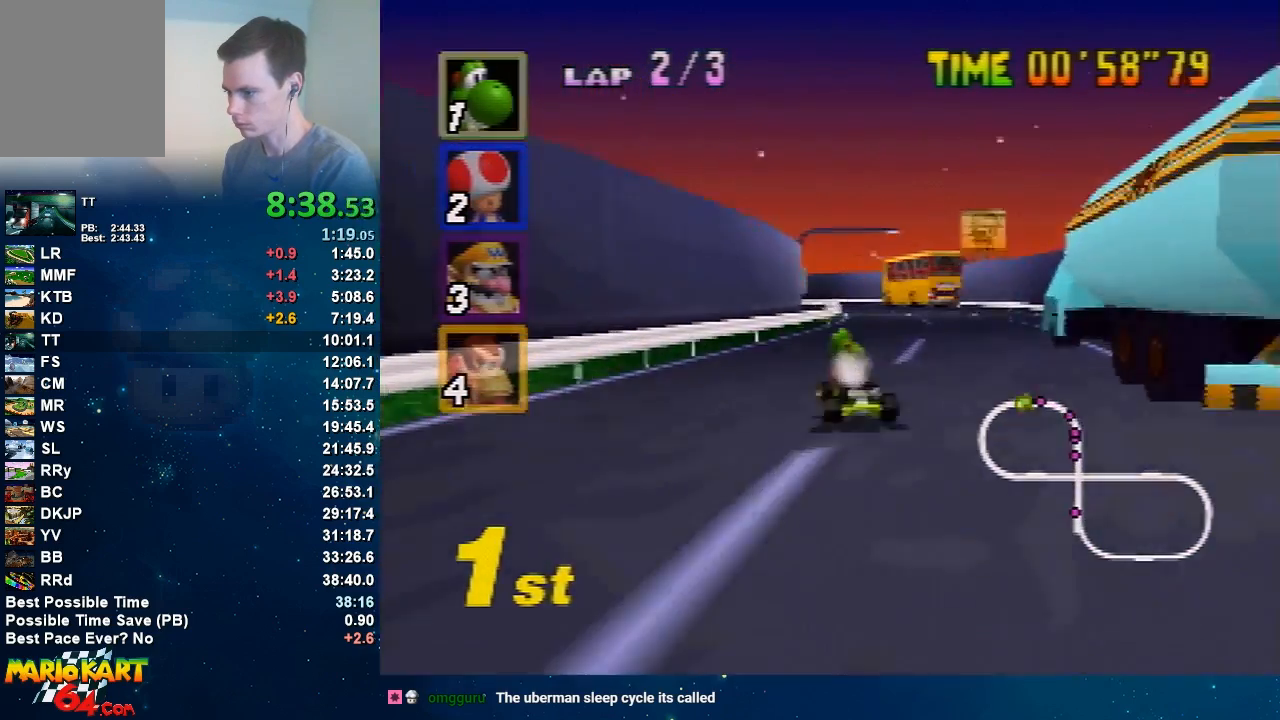
{"buttons": ["A", "R1"], "left_stick": "right", "events": [[133, "left_stick", "right"]]}
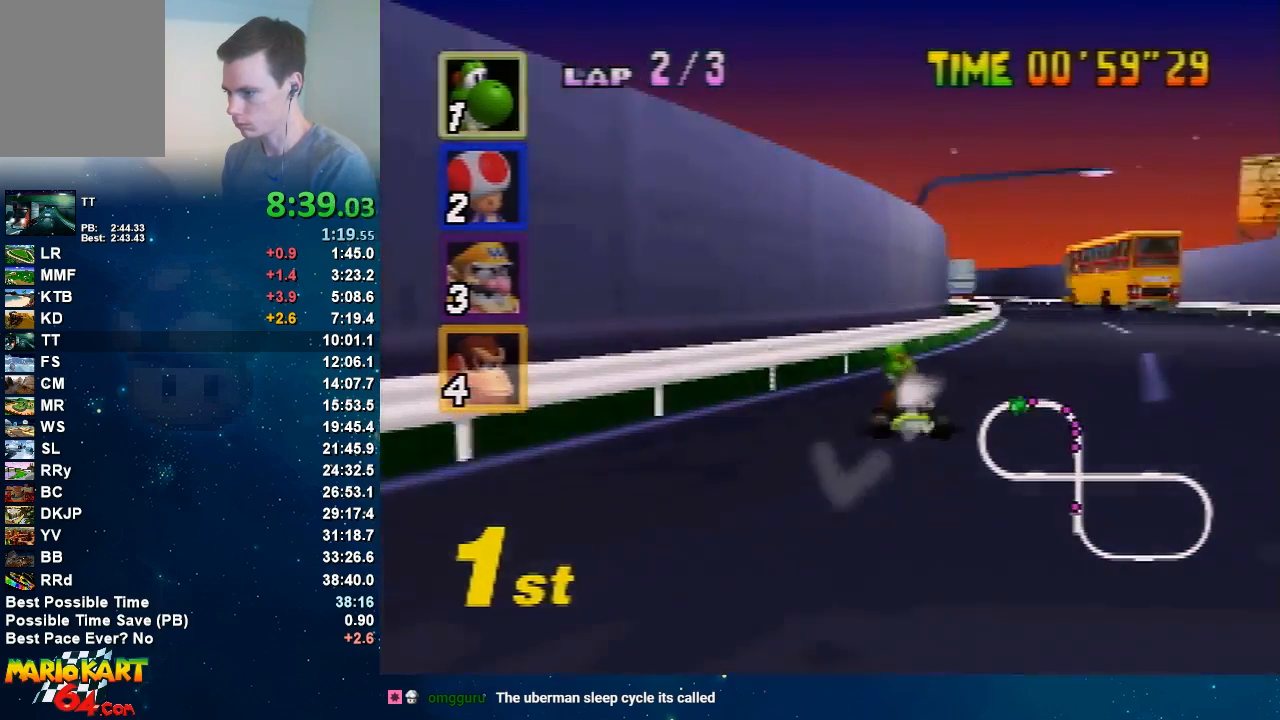
{"buttons": ["A", "R1"], "left_stick": "up-left", "events": [[234, "left_stick", "up-left"], [300, "left_stick", "right"], [434, "left_stick", "up-left"]]}
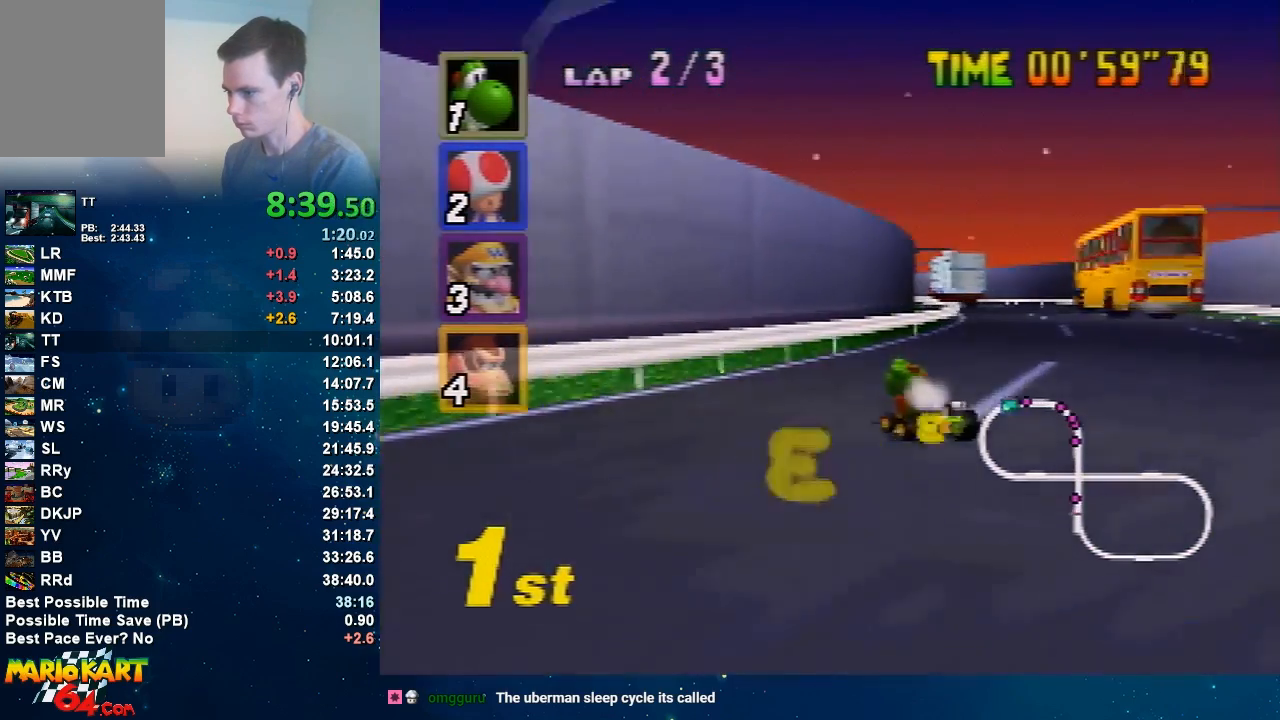
{"buttons": ["A"], "left_stick": "center", "events": [[34, "R1", "up"], [67, "left_stick", "up-right"], [167, "left_stick", "center"]]}
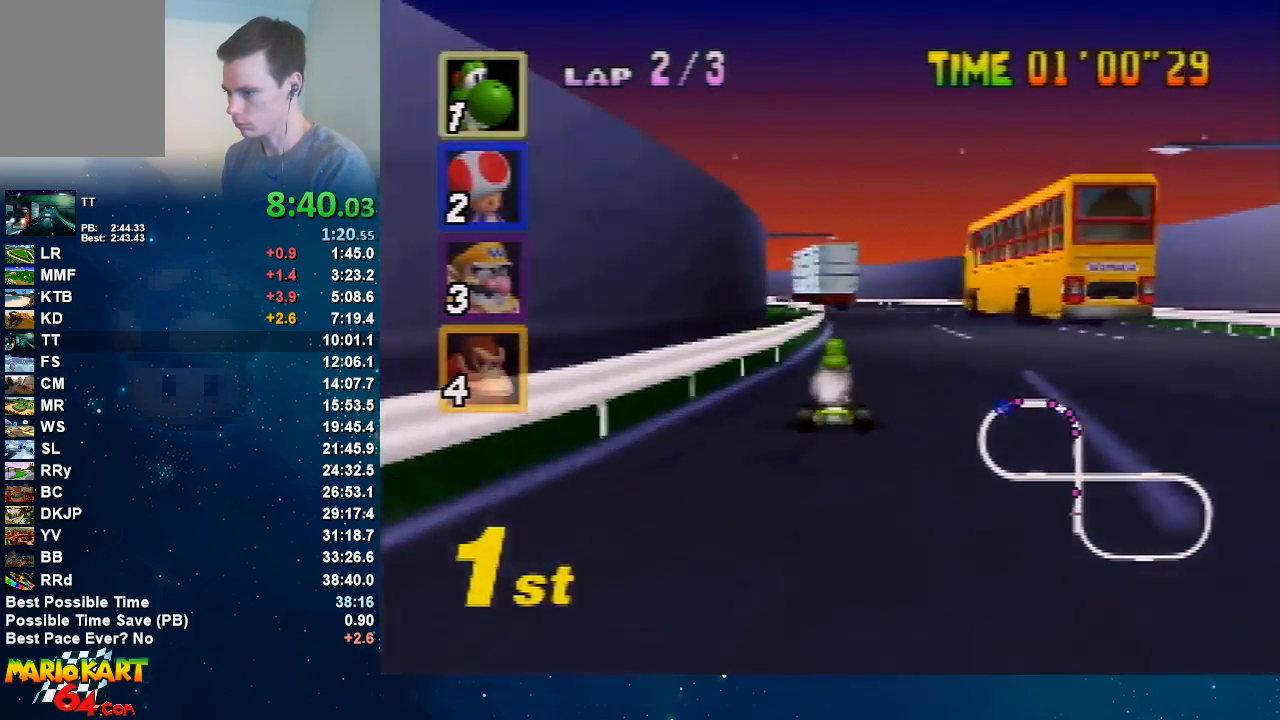
{"buttons": ["A", "R1"], "left_stick": "center", "events": [[167, "left_stick", "left"], [334, "R1", "down"], [467, "left_stick", "center"]]}
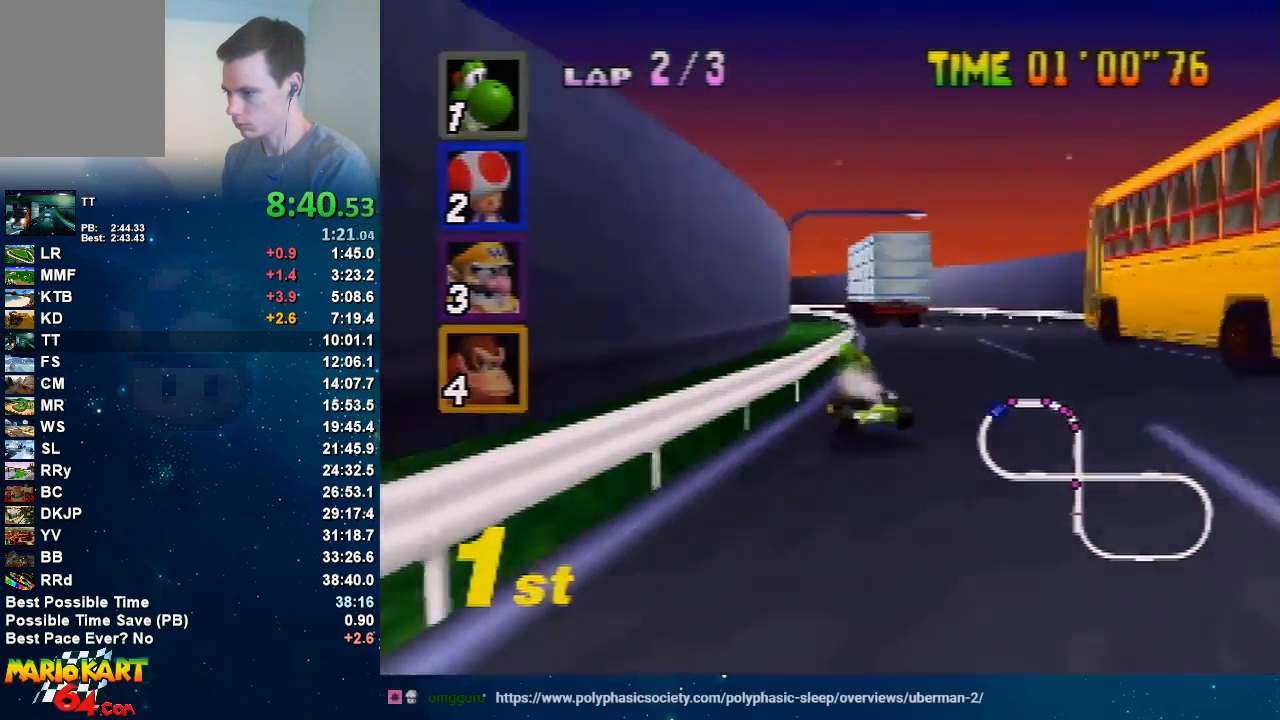
{"buttons": ["A", "R1"], "left_stick": "right", "events": [[100, "left_stick", "right"]]}
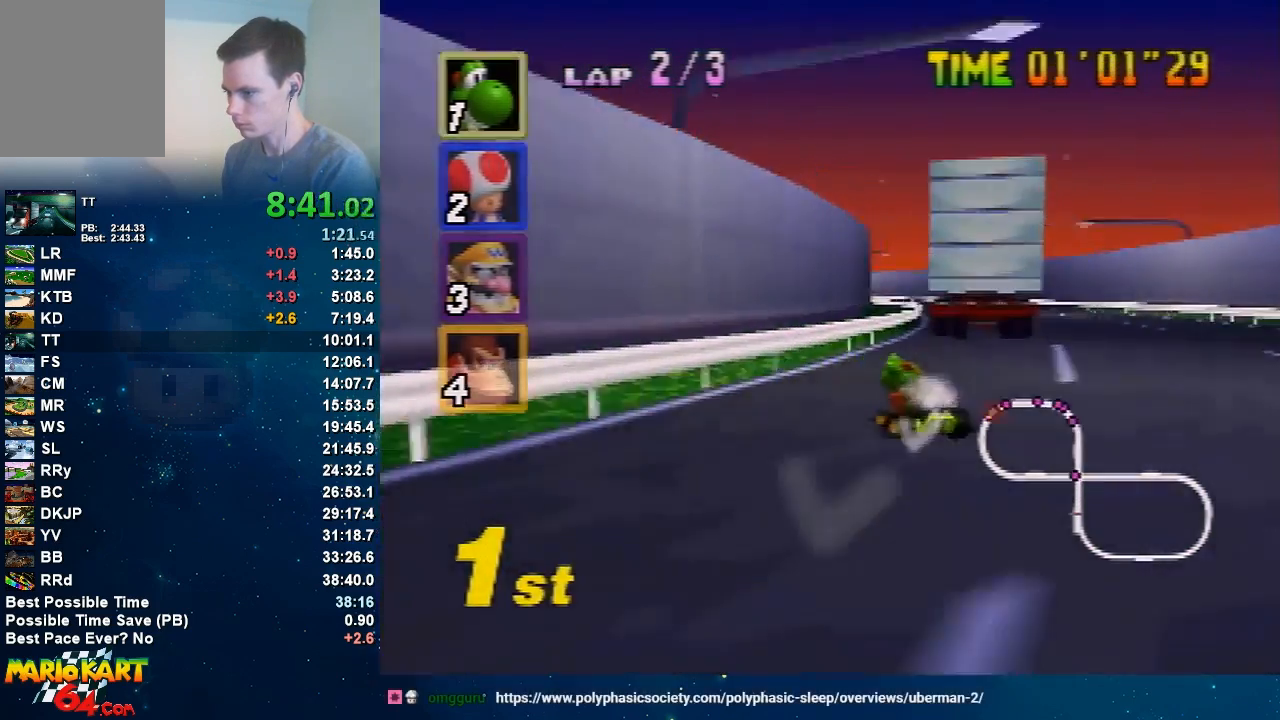
{"buttons": ["A"], "left_stick": "right", "events": [[67, "left_stick", "up-left"], [133, "left_stick", "right"], [267, "left_stick", "up-left"], [367, "R1", "up"], [367, "left_stick", "right"]]}
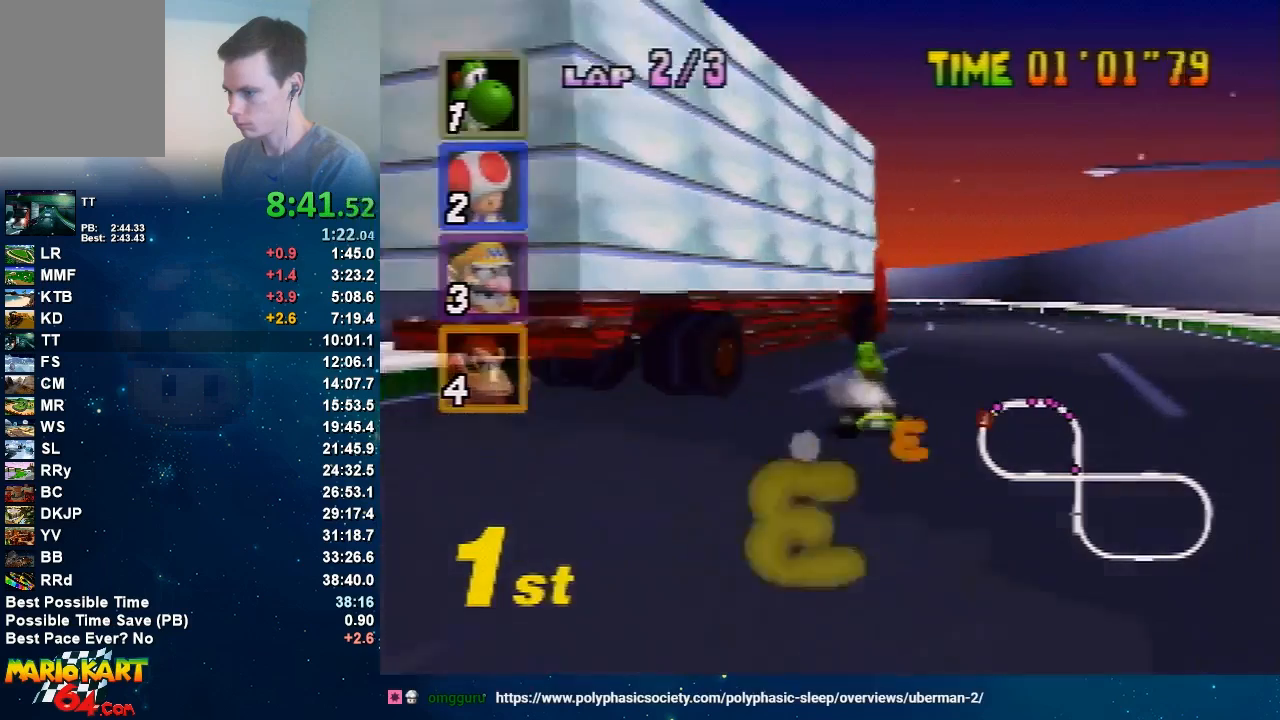
{"buttons": ["A", "R1"], "left_stick": "right", "events": [[34, "left_stick", "center"], [134, "left_stick", "left"], [234, "R1", "down"], [501, "left_stick", "right"]]}
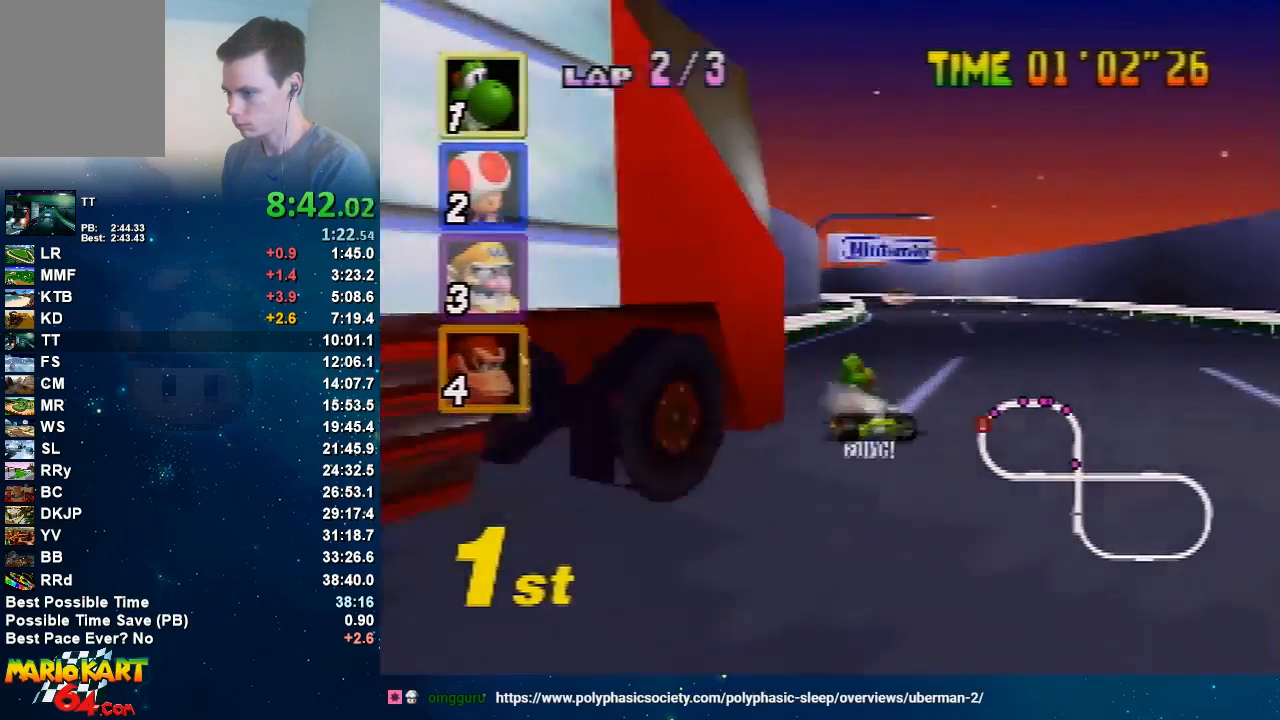
{"buttons": ["A", "R1"], "left_stick": "up-right", "events": [[334, "left_stick", "up-right"], [434, "left_stick", "up-left"], [501, "left_stick", "up-right"]]}
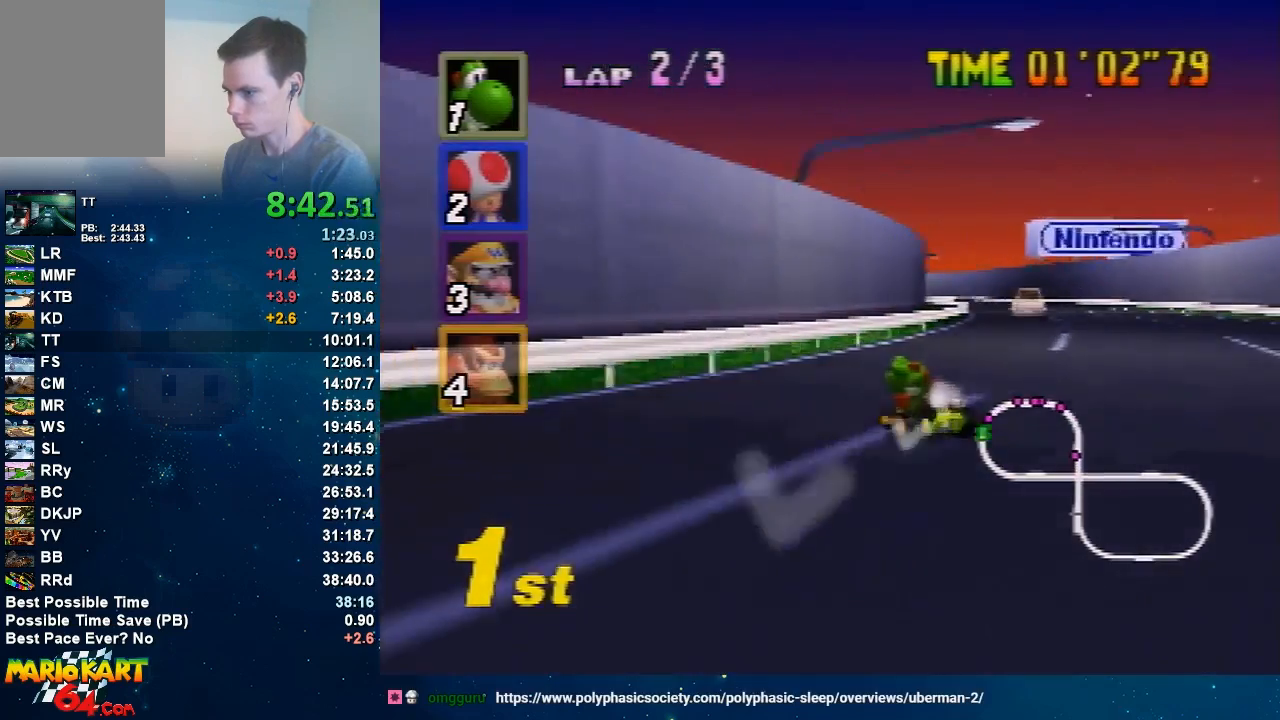
{"buttons": ["A"], "left_stick": "up-right", "events": [[200, "left_stick", "right"], [266, "R1", "up"], [467, "left_stick", "up-right"]]}
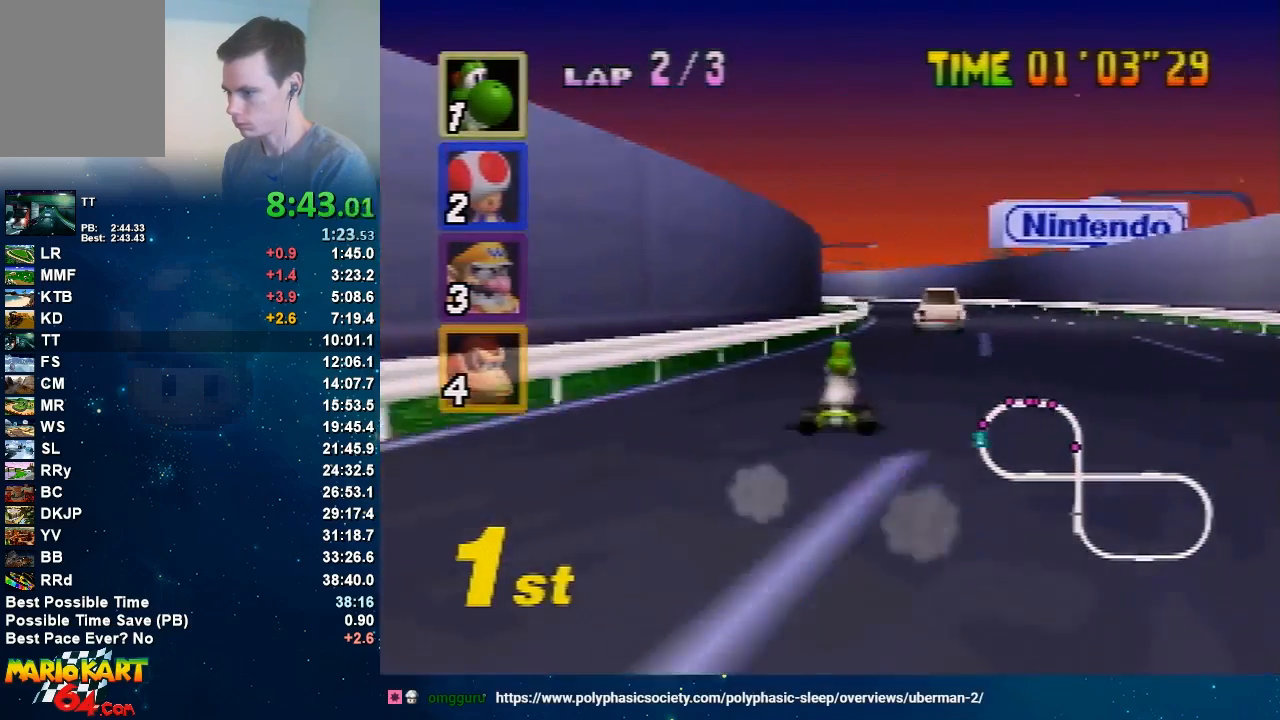
{"buttons": ["A", "R1"], "left_stick": "center", "events": [[33, "left_stick", "up-left"], [167, "left_stick", "center"], [234, "left_stick", "left"], [300, "R1", "down"], [467, "left_stick", "center"]]}
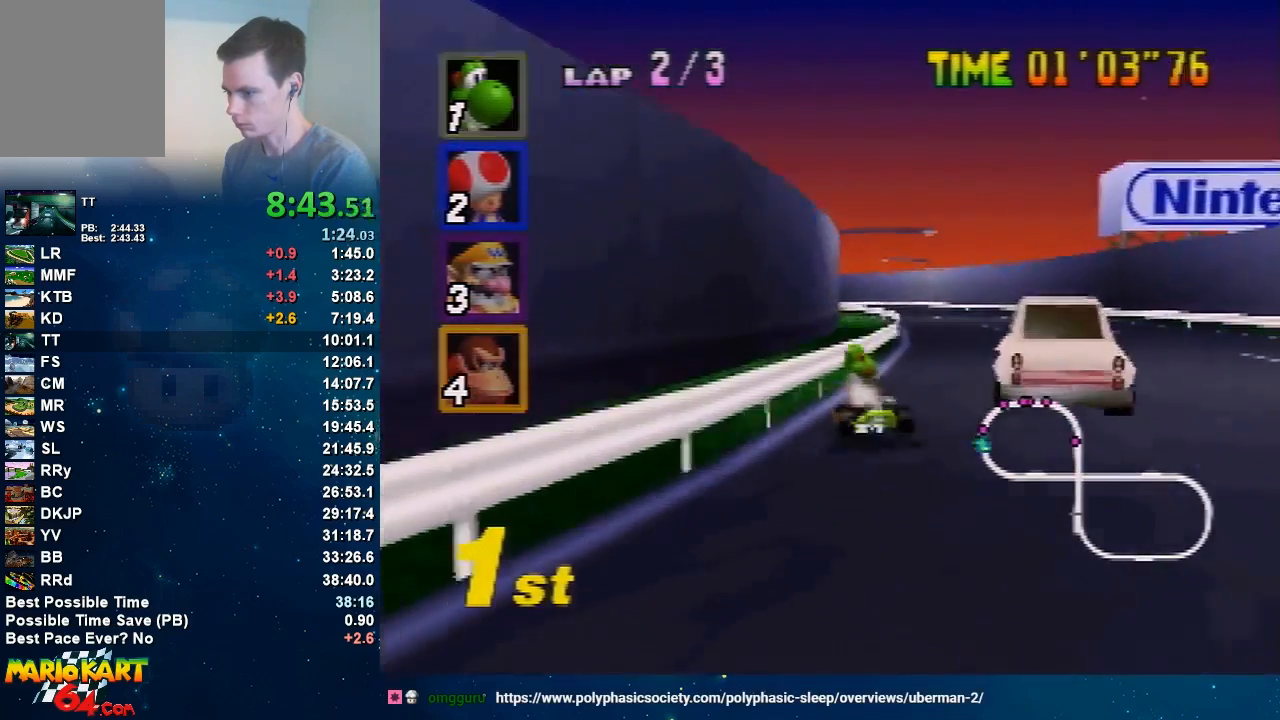
{"buttons": ["A", "R1"], "left_stick": "up-left", "events": [[67, "left_stick", "right"], [501, "left_stick", "up-left"]]}
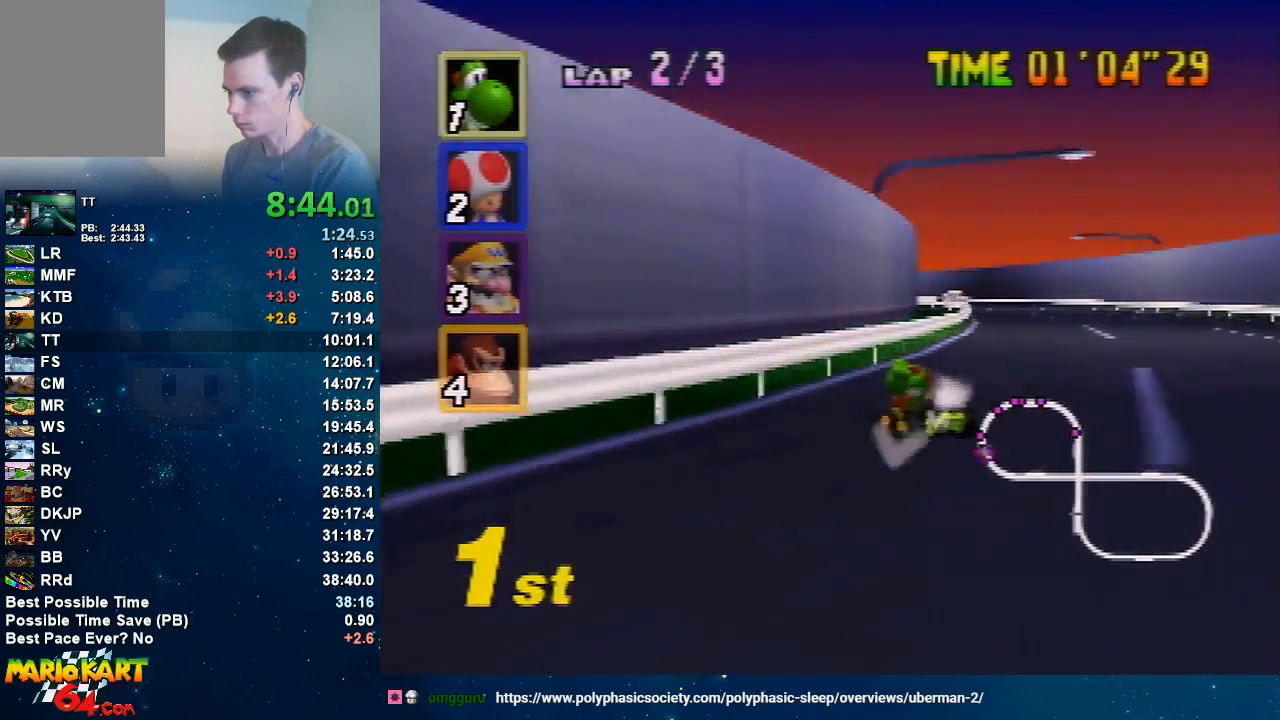
{"buttons": ["A"], "left_stick": "center", "events": [[33, "left_stick", "right"], [67, "left_stick", "up-right"], [200, "left_stick", "up-left"], [267, "R1", "up"], [267, "left_stick", "right"], [400, "left_stick", "center"]]}
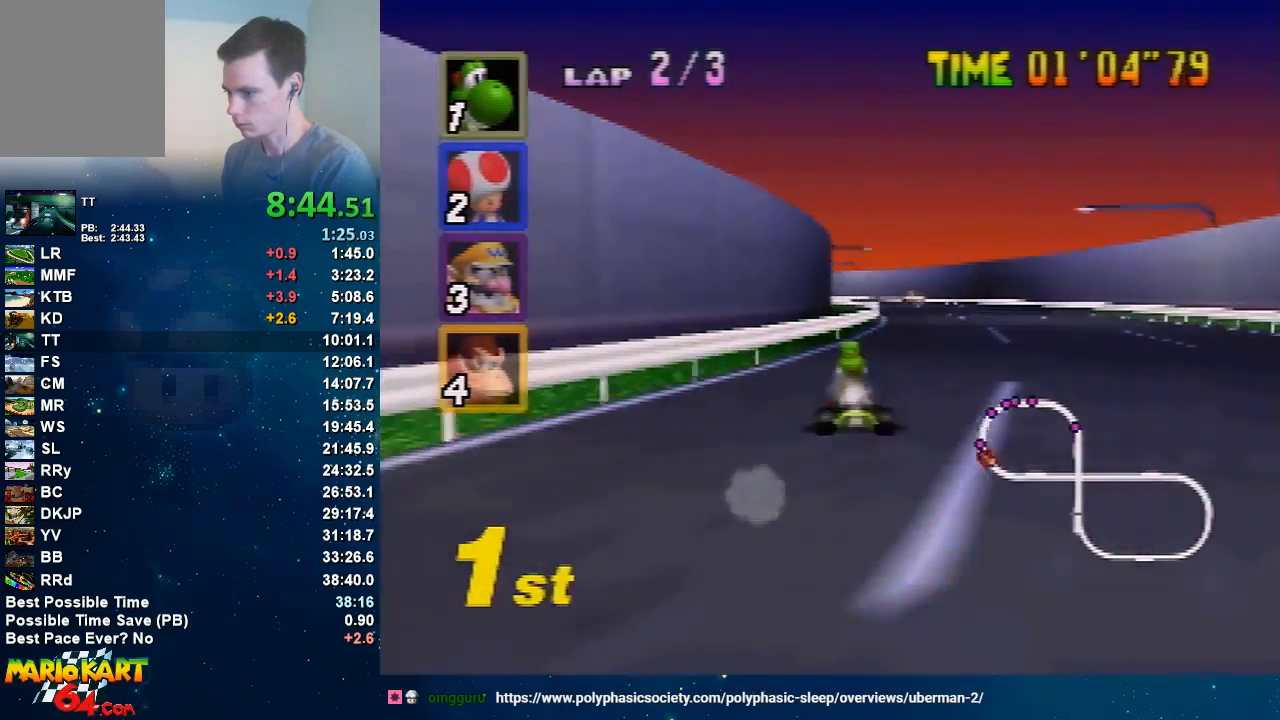
{"buttons": ["A", "R1"], "left_stick": "right", "events": [[100, "left_stick", "left"], [166, "R1", "down"], [300, "left_stick", "center"], [400, "left_stick", "right"]]}
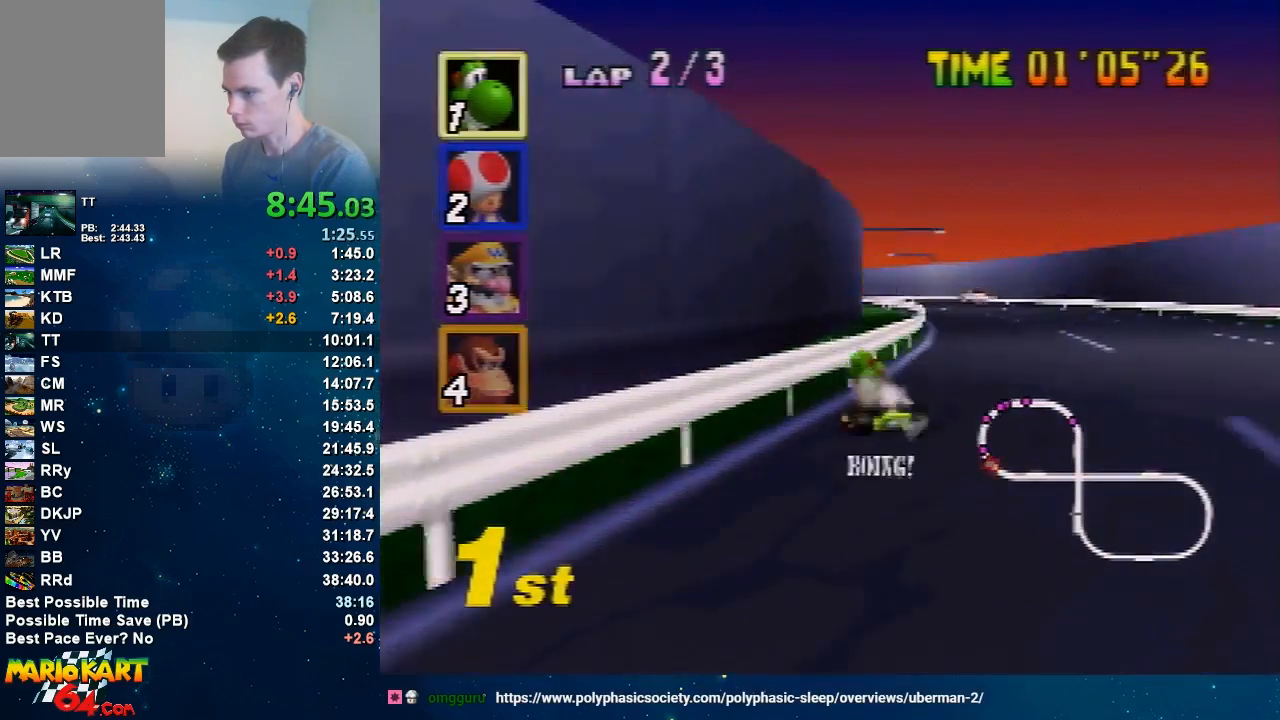
{"buttons": ["A", "R1"], "left_stick": "right", "events": [[334, "left_stick", "up"], [434, "left_stick", "right"]]}
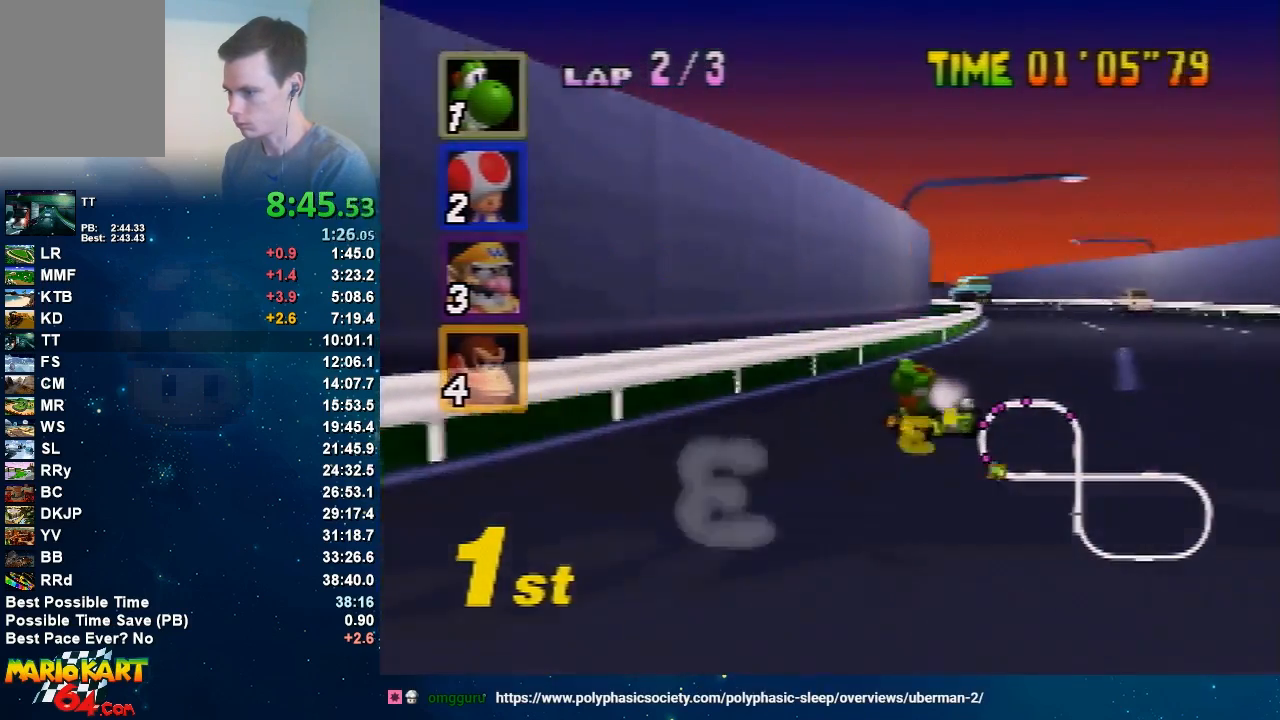
{"buttons": ["A"], "left_stick": "center", "events": [[66, "left_stick", "up-left"], [133, "R1", "up"], [133, "left_stick", "right"], [400, "left_stick", "up-left"], [467, "left_stick", "center"]]}
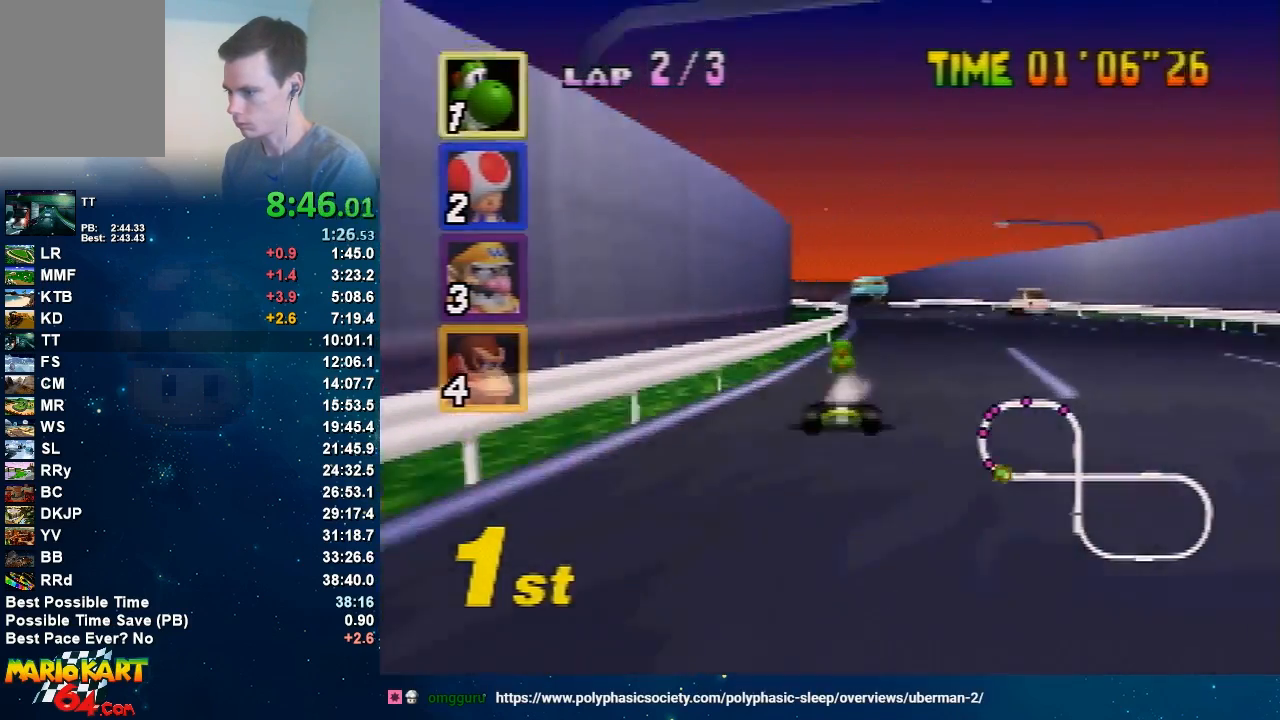
{"buttons": ["A", "R1"], "left_stick": "left", "events": [[234, "left_stick", "left"], [467, "R1", "down"]]}
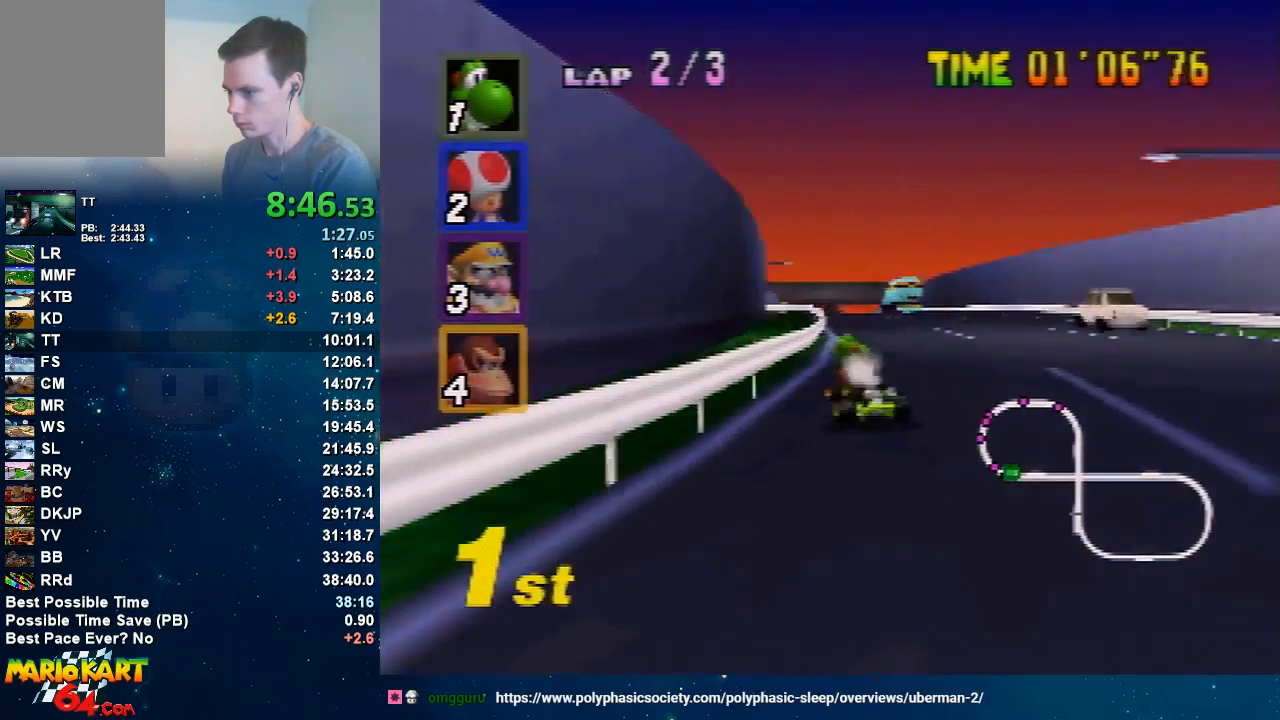
{"buttons": ["A", "R1"], "left_stick": "right", "events": [[100, "left_stick", "right"]]}
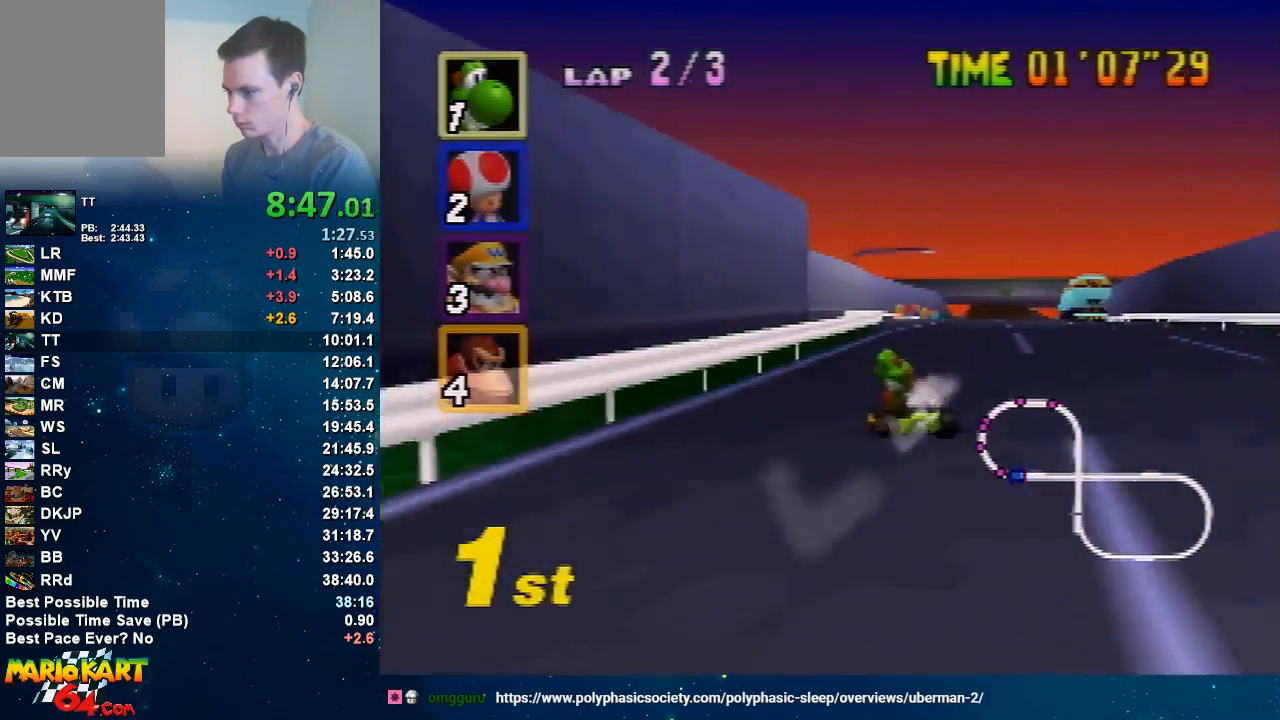
{"buttons": ["A"], "left_stick": "right", "events": [[33, "left_stick", "up-left"], [100, "left_stick", "up-right"], [267, "left_stick", "up-left"], [334, "R1", "up"], [334, "left_stick", "right"]]}
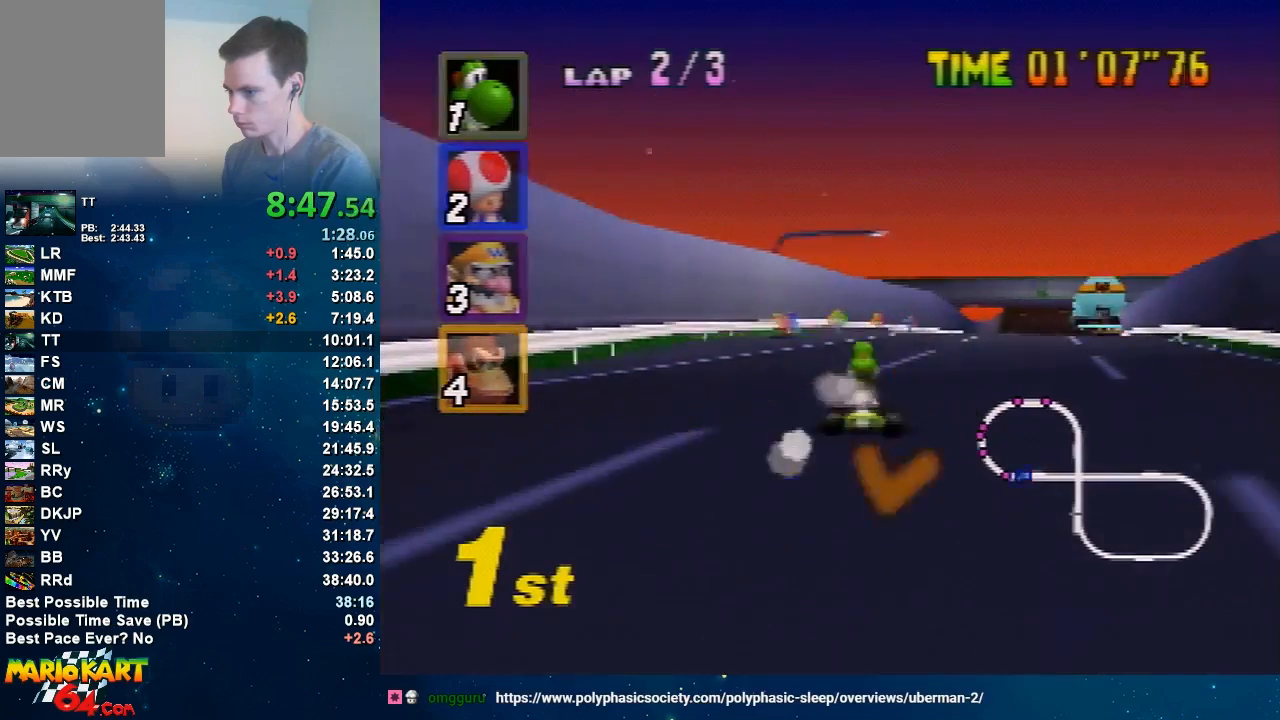
{"buttons": ["A", "R1"], "left_stick": "left", "events": [[167, "R1", "down"], [334, "left_stick", "left"]]}
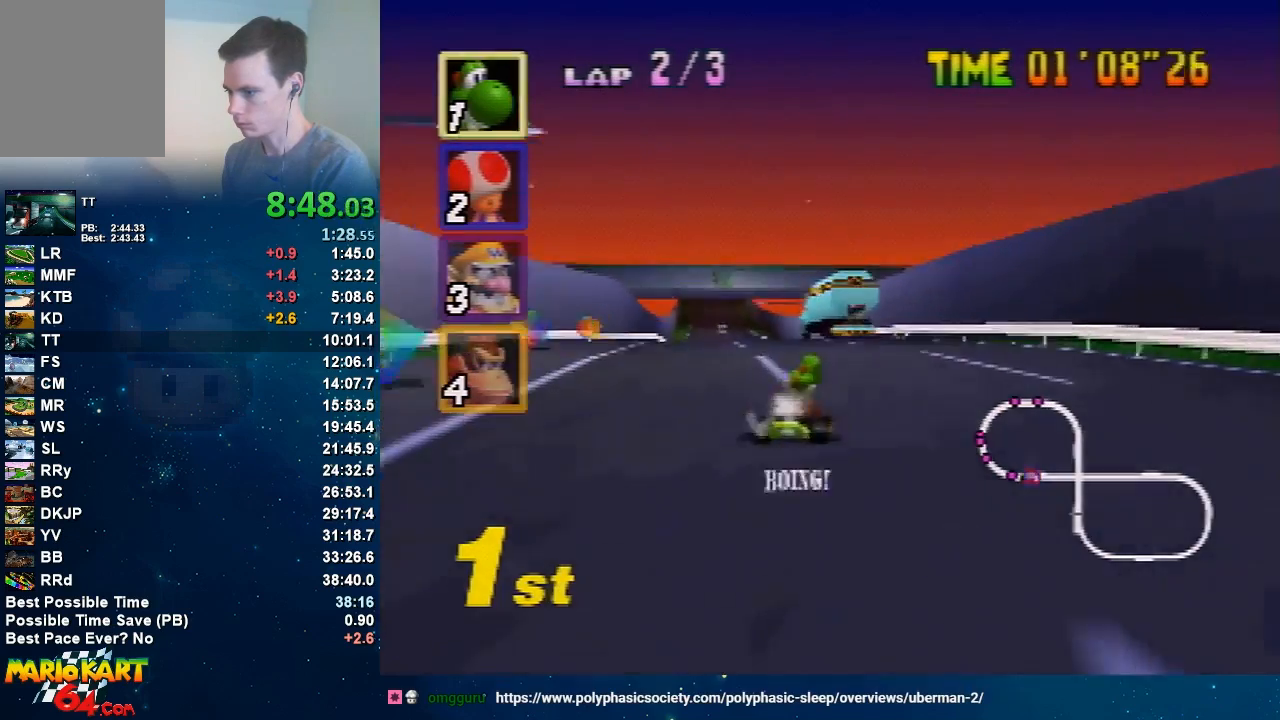
{"buttons": ["A", "R1"], "left_stick": "left", "events": [[334, "left_stick", "up-right"], [434, "left_stick", "left"]]}
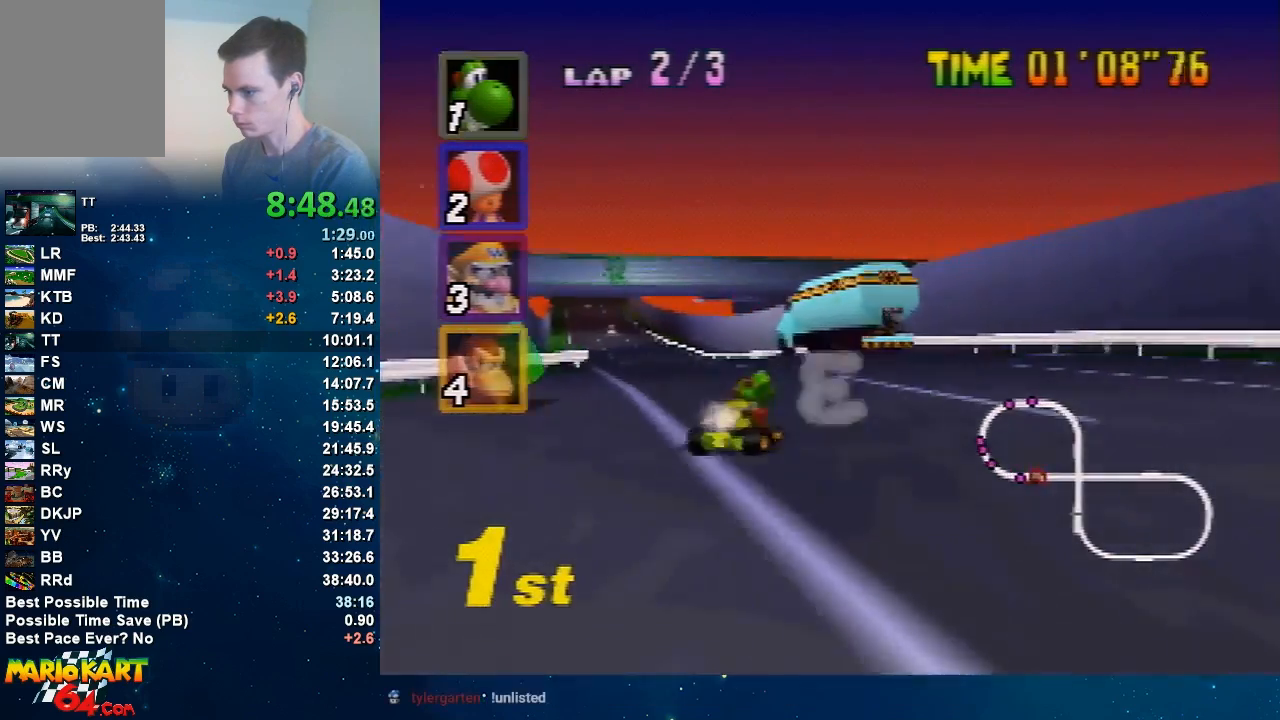
{"buttons": ["A"], "left_stick": "left", "events": [[100, "left_stick", "up-right"], [200, "R1", "up"], [200, "left_stick", "left"]]}
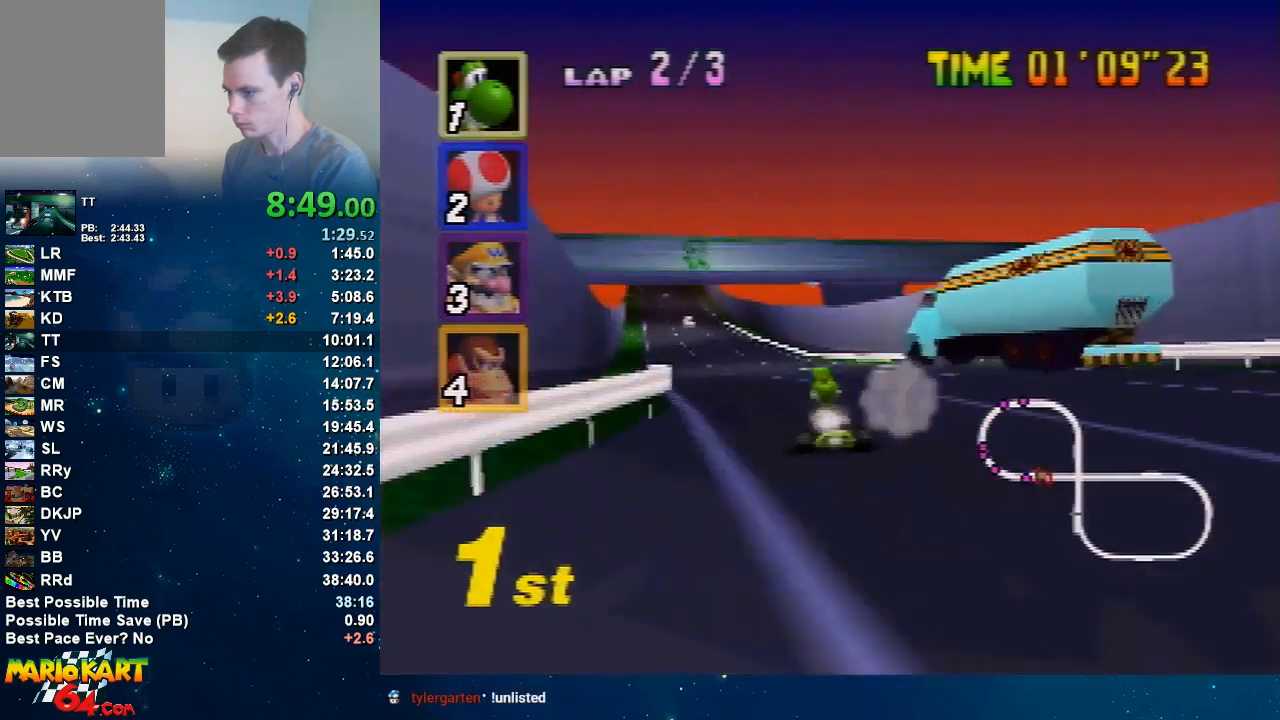
{"buttons": ["A"], "left_stick": "center", "events": [[166, "left_stick", "up-right"], [267, "left_stick", "center"]]}
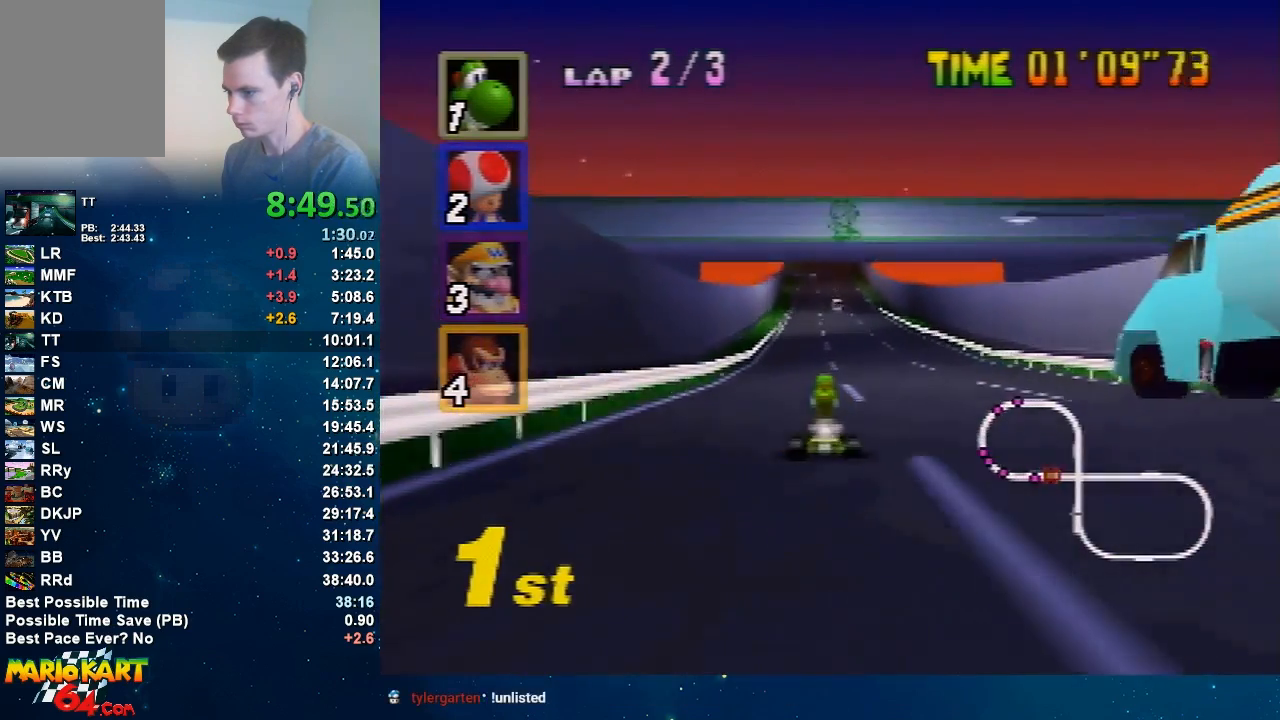
{"buttons": ["A"], "left_stick": "center", "events": [[267, "left_stick", "left"], [467, "left_stick", "center"]]}
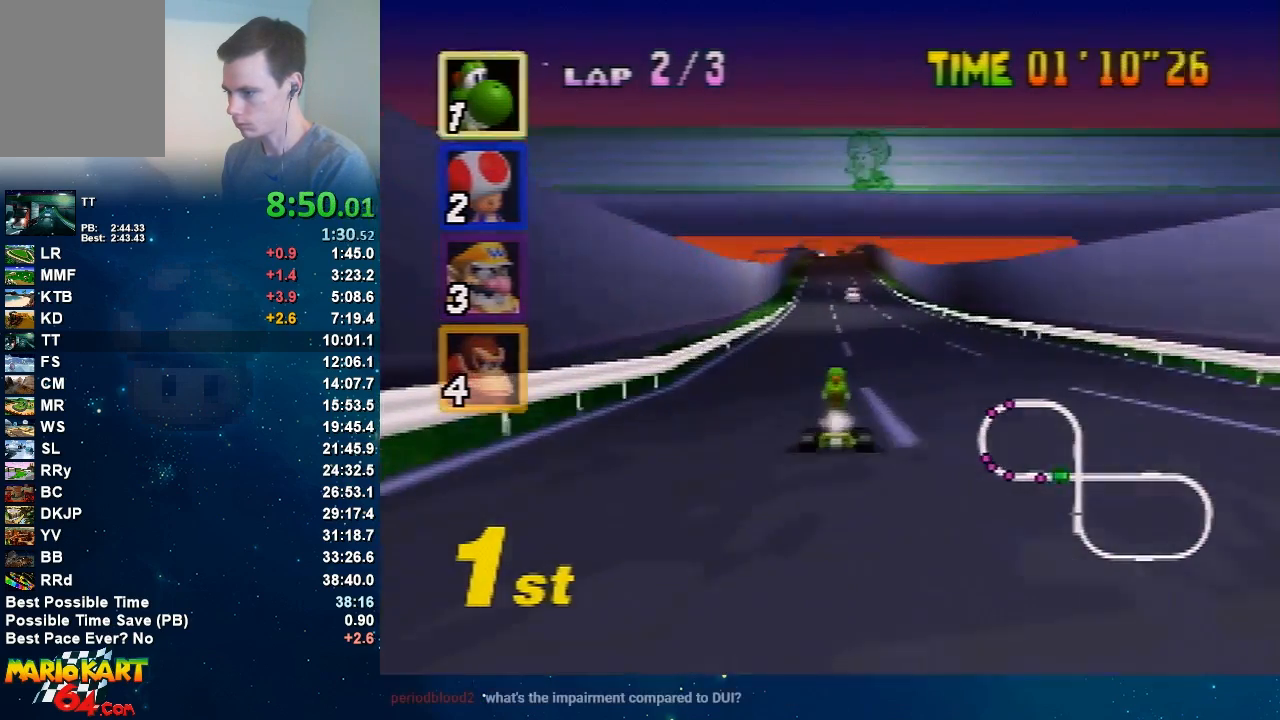
{"buttons": ["A"], "left_stick": "right", "events": [[467, "left_stick", "right"]]}
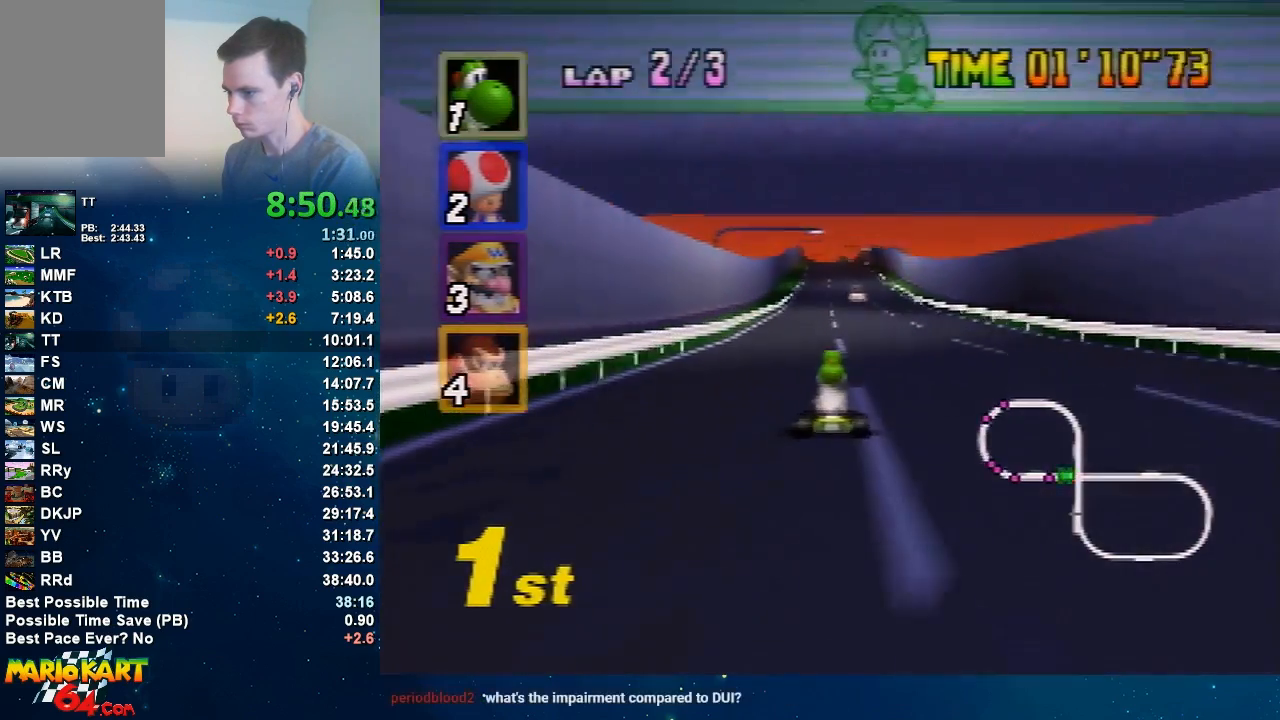
{"buttons": ["A", "R1"], "left_stick": "left", "events": [[100, "R1", "down"], [234, "left_stick", "left"]]}
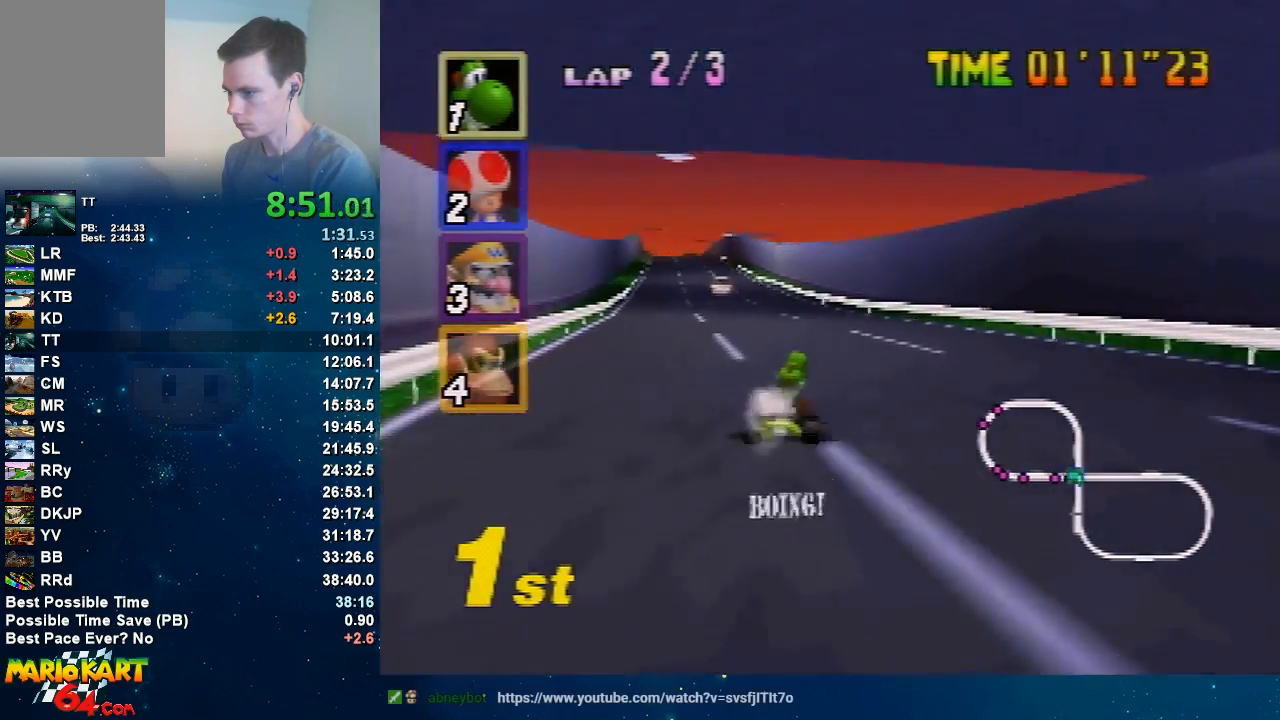
{"buttons": ["A"], "left_stick": "left", "events": [[166, "left_stick", "up"], [267, "left_stick", "left"], [400, "left_stick", "up"], [500, "R1", "up"], [500, "left_stick", "left"]]}
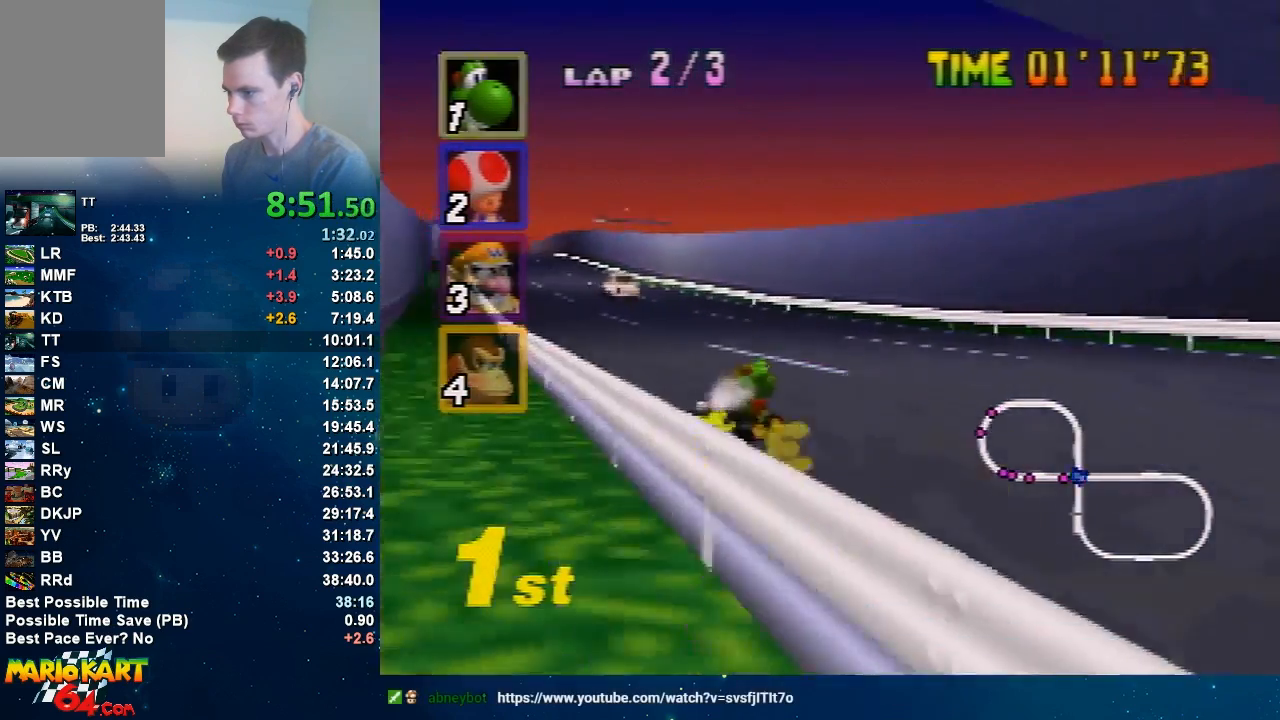
{"buttons": ["A"], "left_stick": "center", "events": [[334, "left_stick", "up-right"], [401, "left_stick", "center"]]}
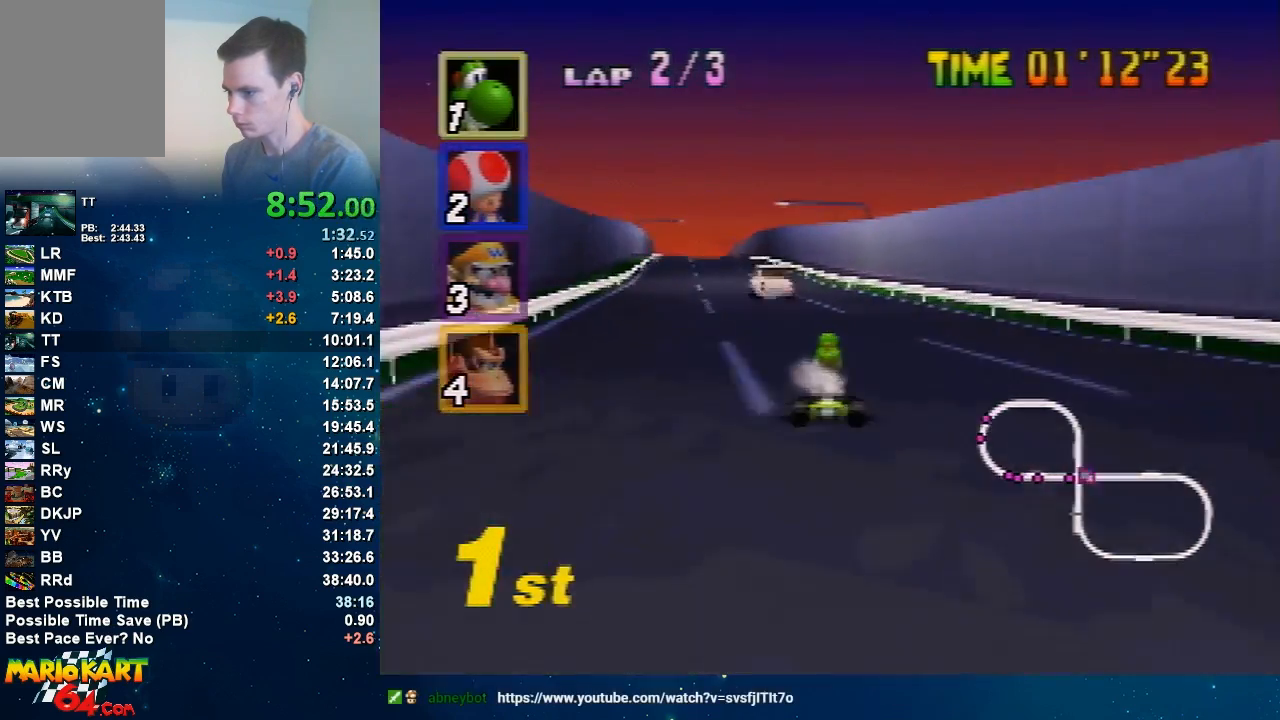
{"buttons": ["A", "R1"], "left_stick": "right", "events": [[166, "left_stick", "left"], [233, "R1", "down"], [400, "left_stick", "right"]]}